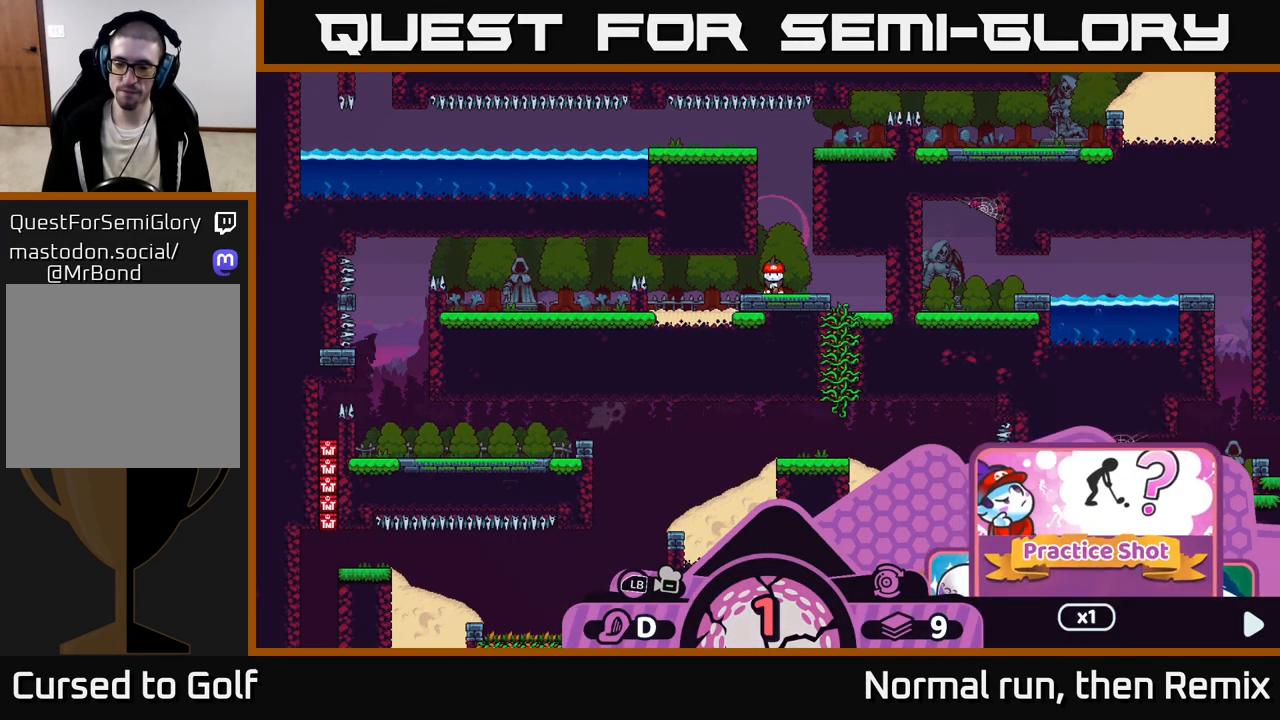
Gameplay with a controller (Xbox layout); each line is a JSON object with the inputs held at the frame after it. "events" lists button and stick changes between this image and that frame as [ms after this image, input, new state], when the widget could be followed in between.
{"buttons": ["R2"], "left_stick": "center", "right_stick": "center", "events": [[117, "left_stick", "center"]]}
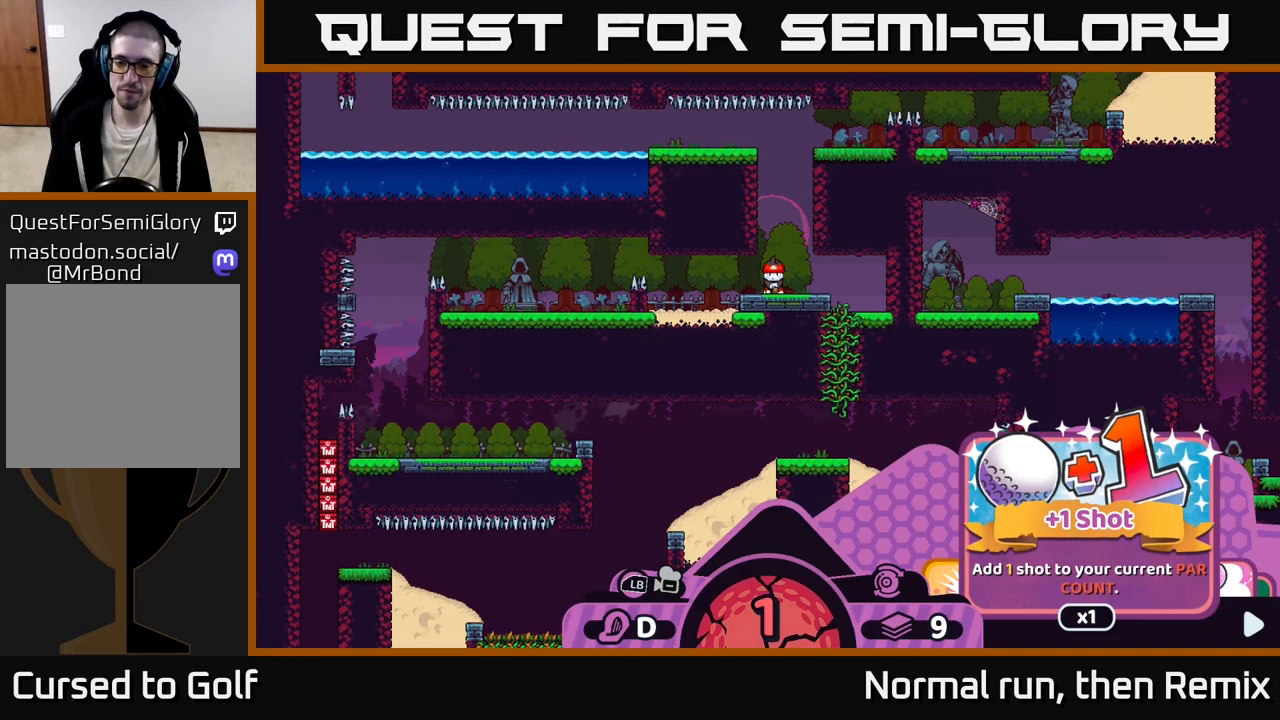
{"buttons": ["R2"], "left_stick": "center", "right_stick": "center", "events": [[217, "A", "down"], [300, "A", "up"]]}
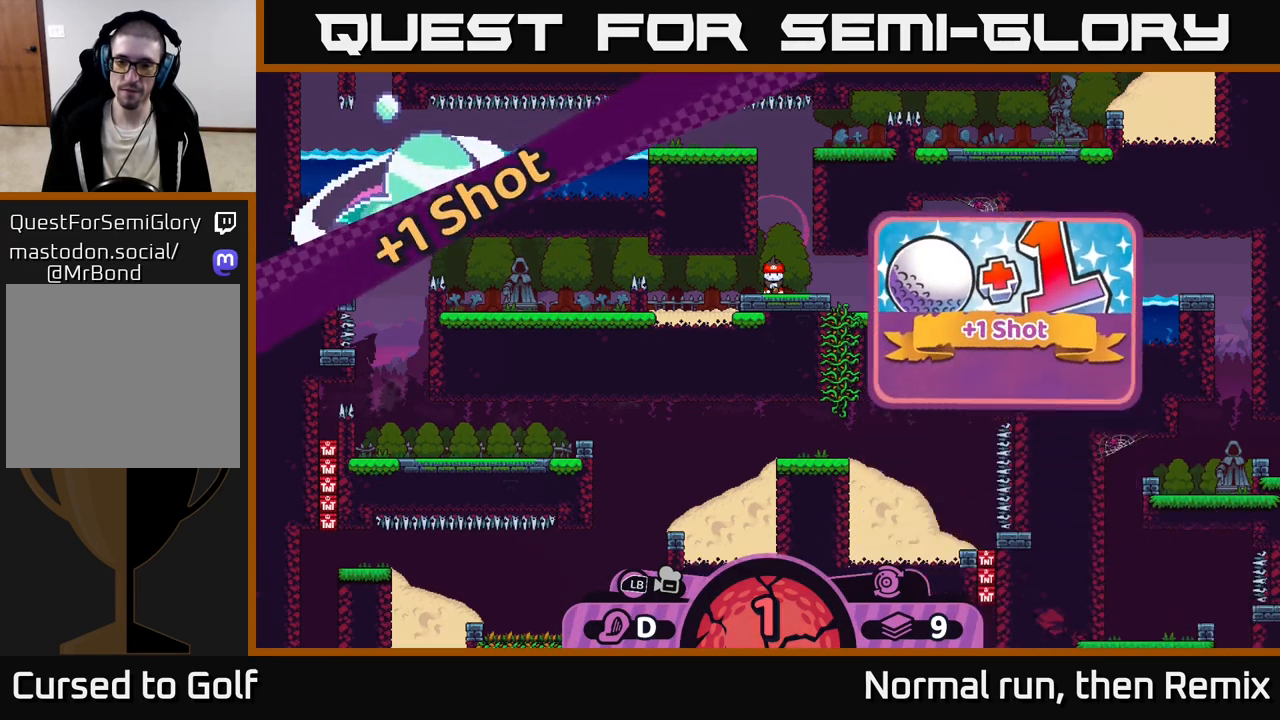
{"buttons": [], "left_stick": "center", "right_stick": "left", "events": [[117, "R2", "up"], [350, "right_stick", "left"]]}
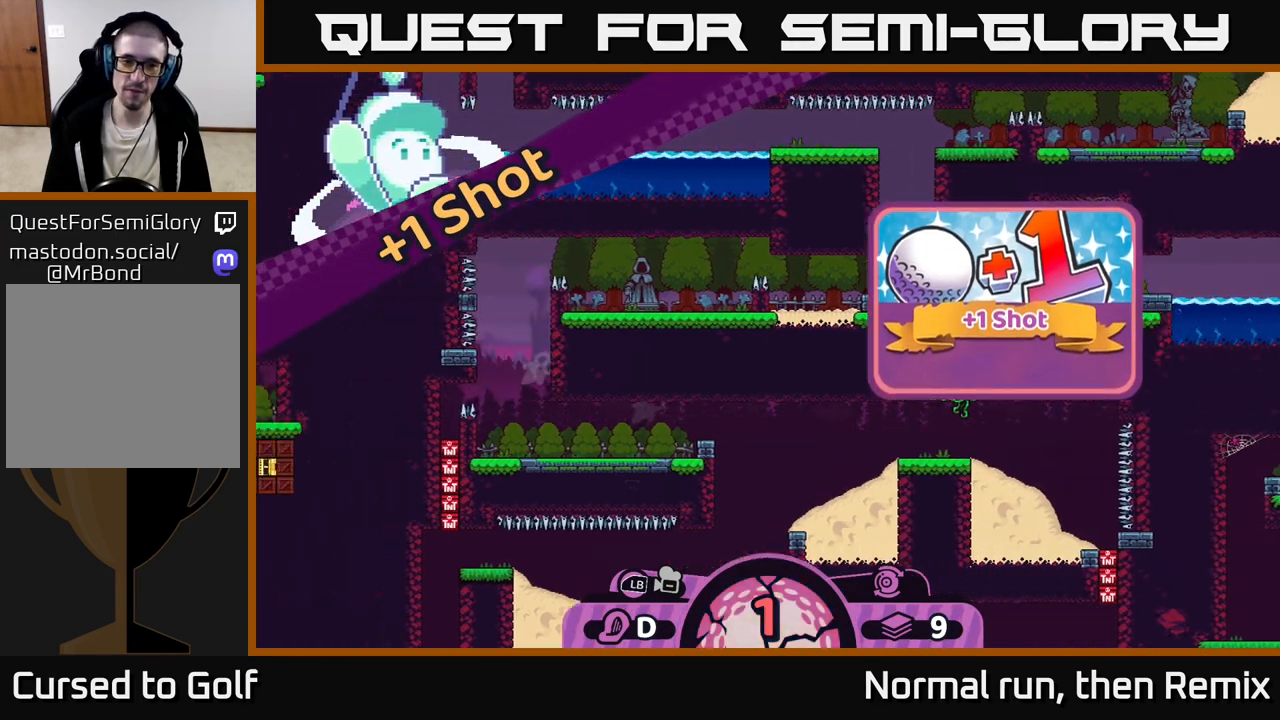
{"buttons": [], "left_stick": "center", "right_stick": "right", "events": [[83, "right_stick", "center"], [367, "right_stick", "right"]]}
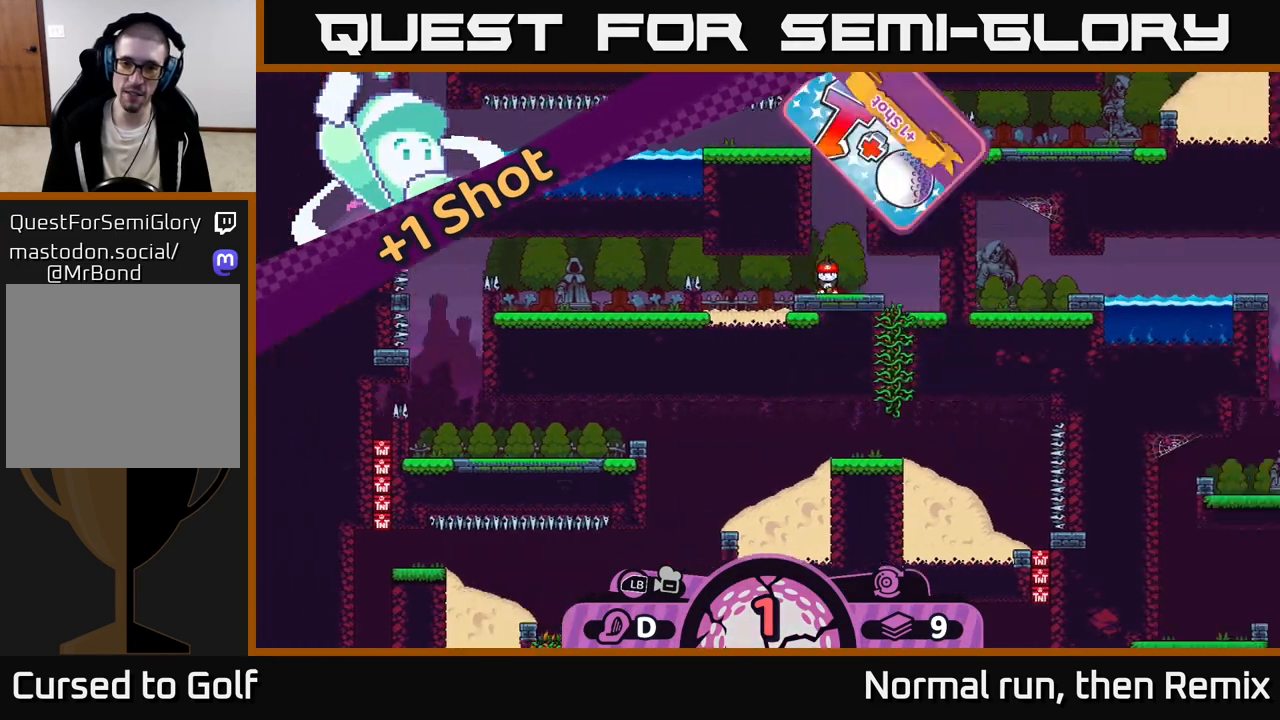
{"buttons": [], "left_stick": "center", "right_stick": "center", "events": [[83, "right_stick", "center"]]}
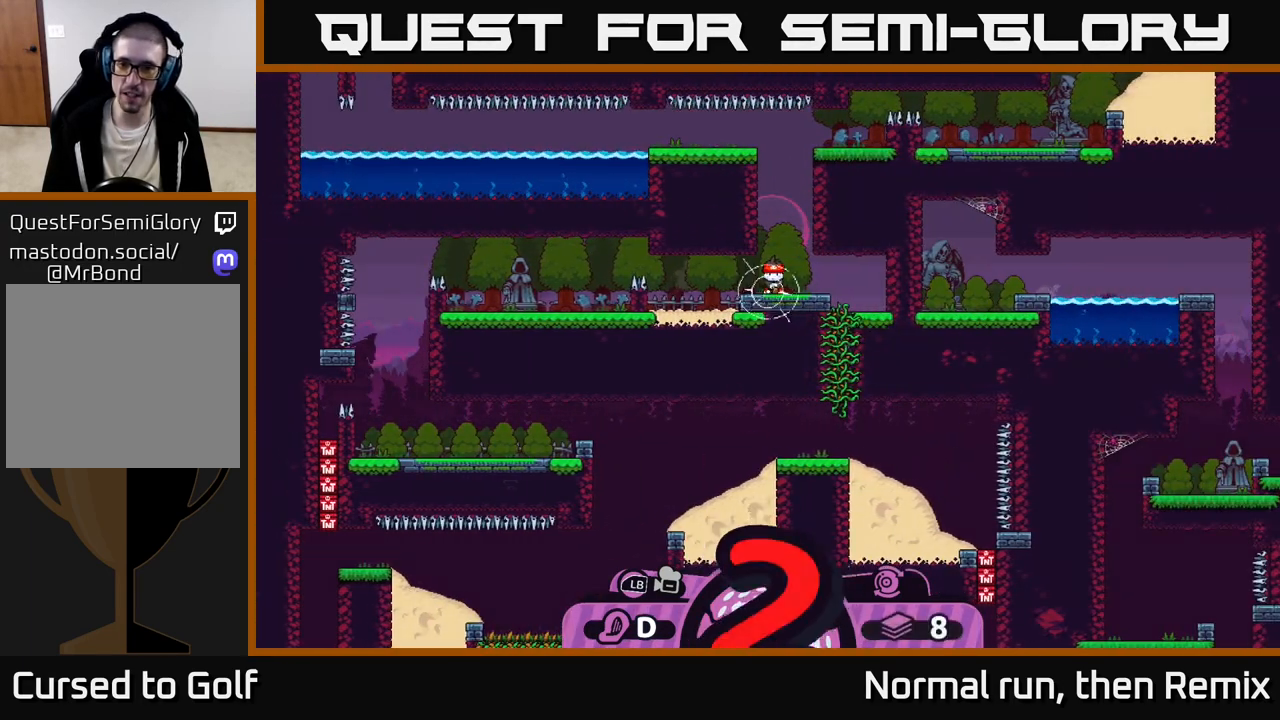
{"buttons": [], "left_stick": "center", "right_stick": "center", "events": []}
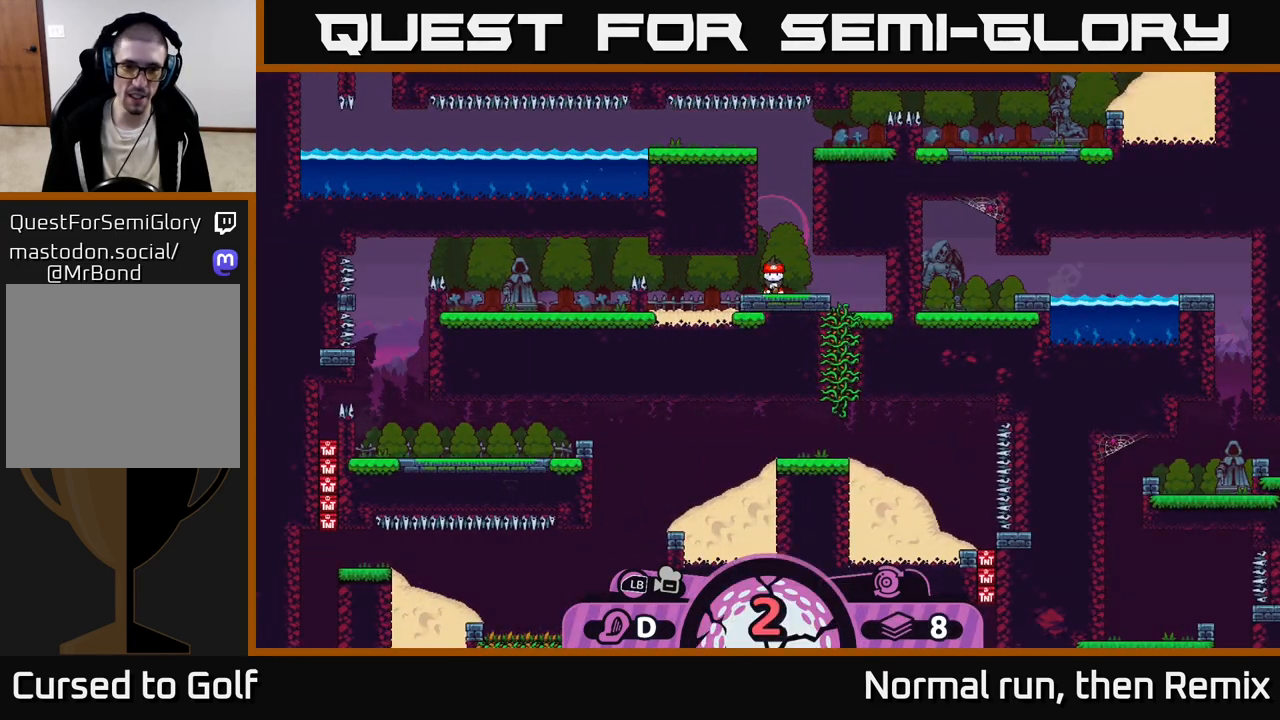
{"buttons": [], "left_stick": "center", "right_stick": "center", "events": []}
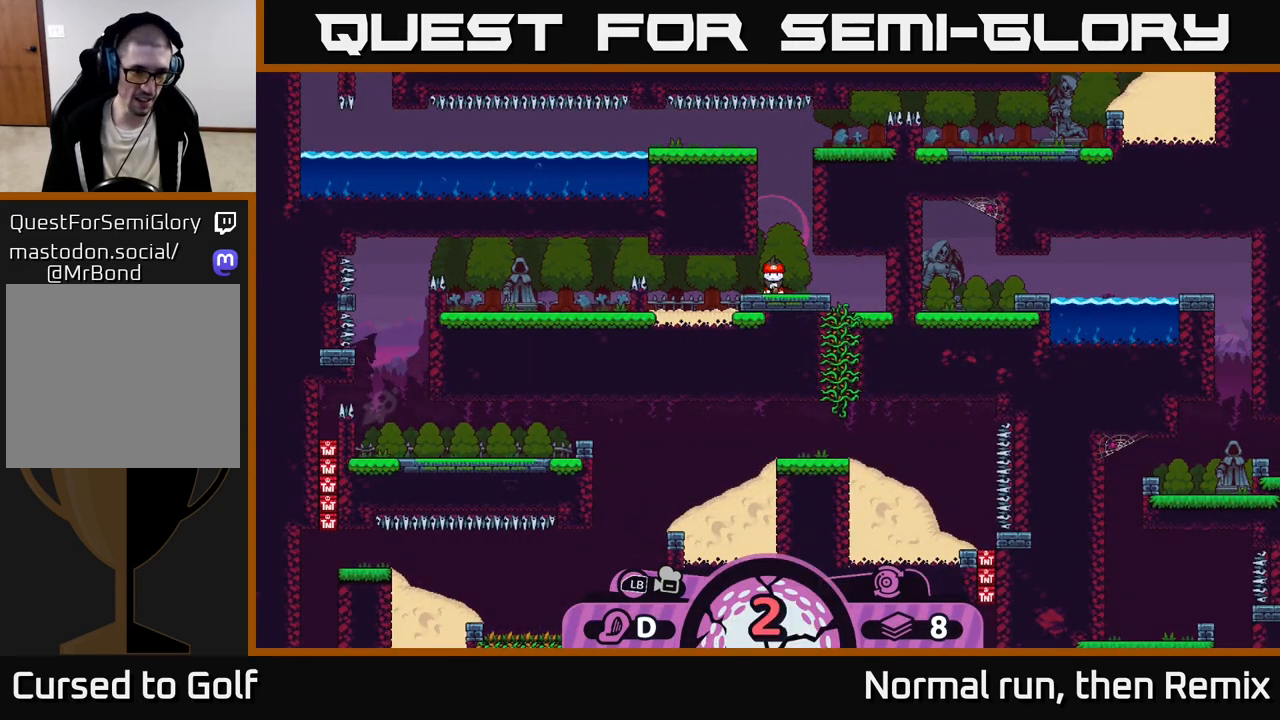
{"buttons": ["R2"], "left_stick": "center", "right_stick": "center", "events": [[250, "R2", "down"]]}
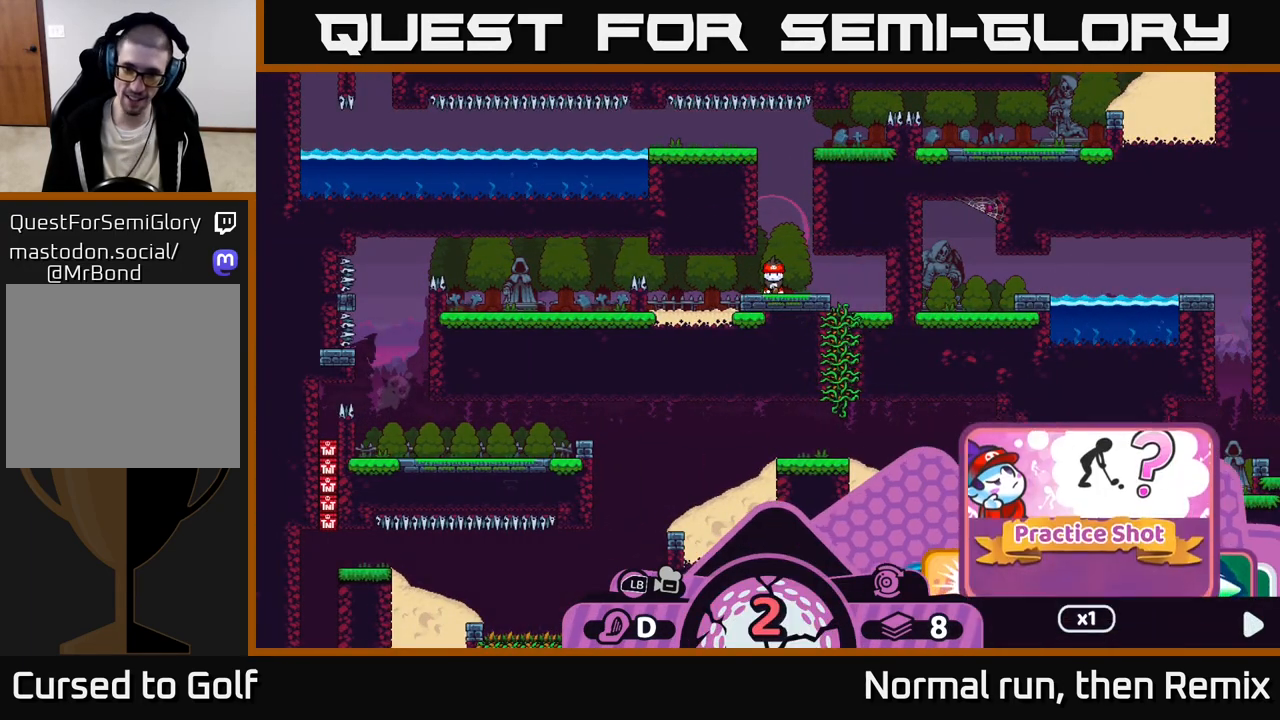
{"buttons": ["R2"], "left_stick": "center", "right_stick": "center", "events": []}
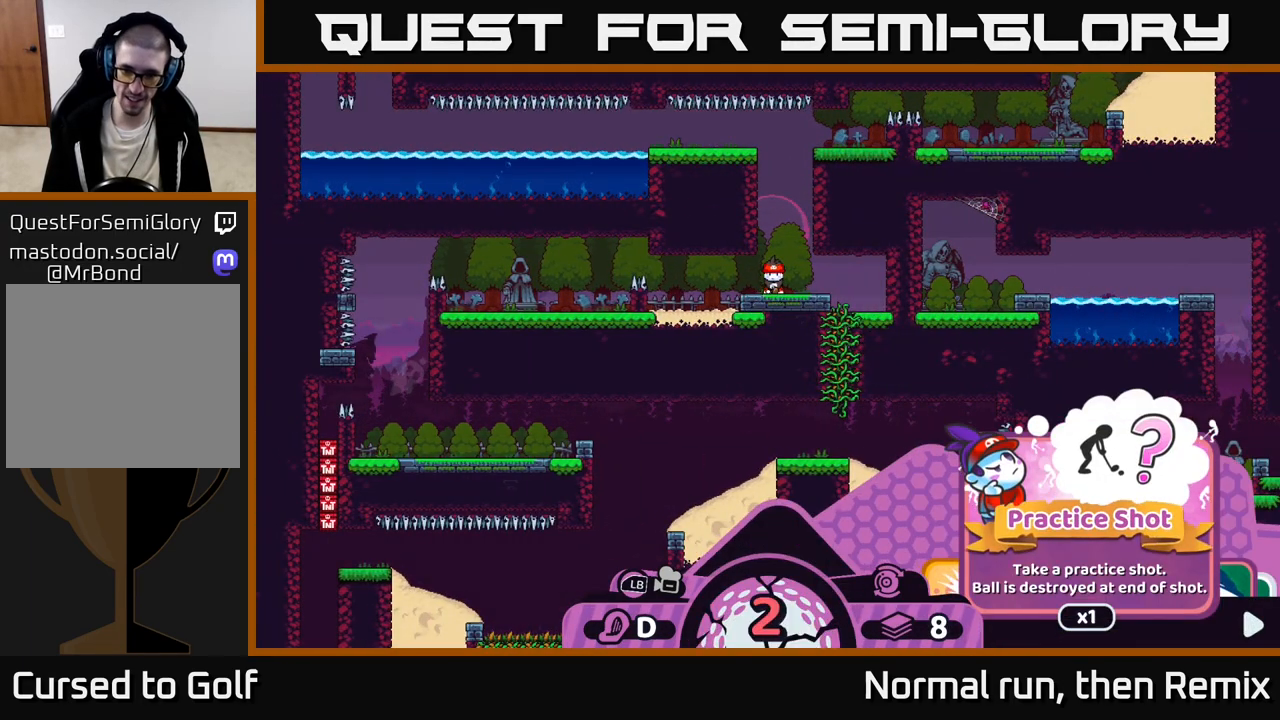
{"buttons": ["R2"], "left_stick": "center", "right_stick": "center", "events": []}
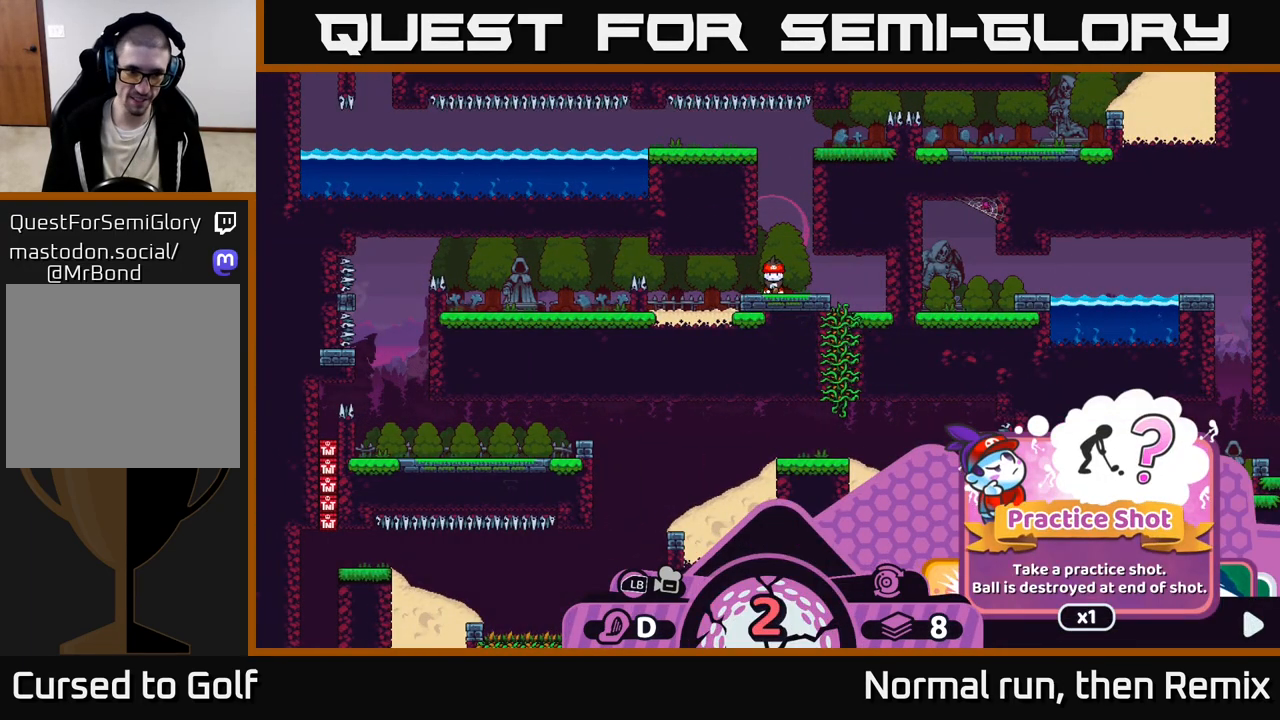
{"buttons": ["R2"], "left_stick": "center", "right_stick": "center", "events": []}
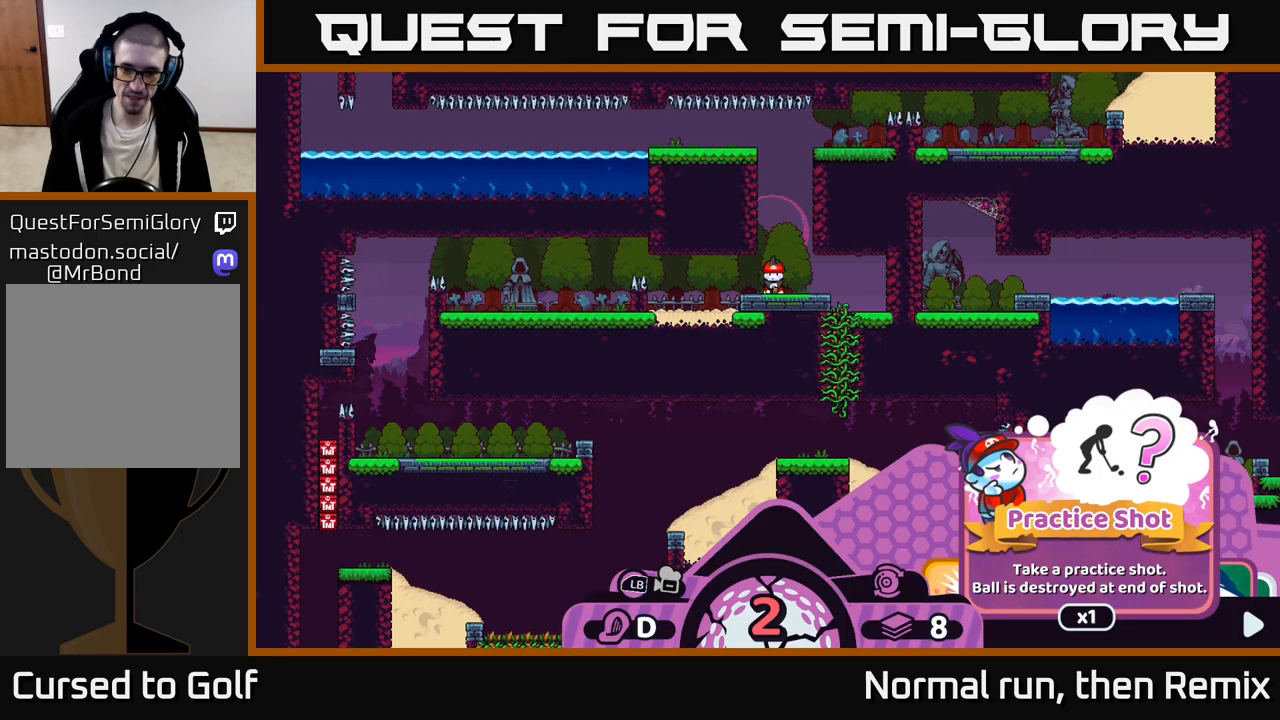
{"buttons": ["R2"], "left_stick": "center", "right_stick": "center", "events": [[217, "left_stick", "left"], [400, "left_stick", "center"]]}
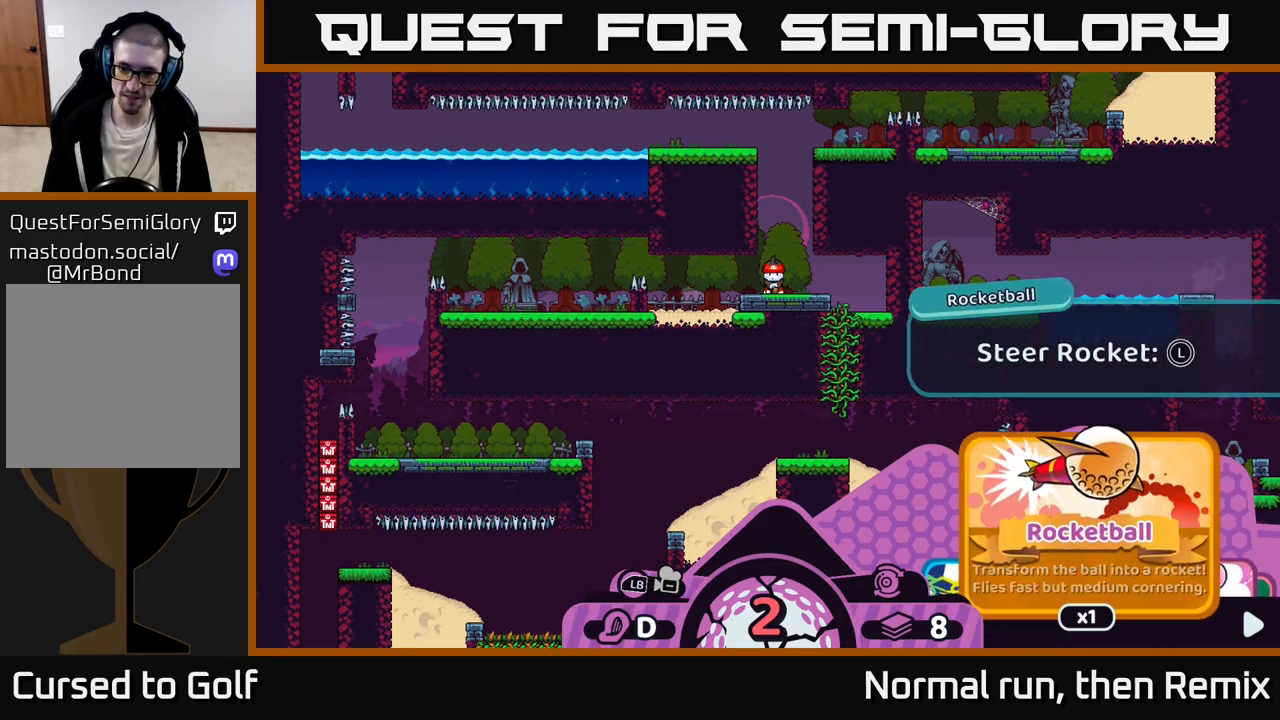
{"buttons": ["R2"], "left_stick": "right", "right_stick": "center", "events": [[200, "left_stick", "right"], [333, "left_stick", "center"], [433, "left_stick", "right"]]}
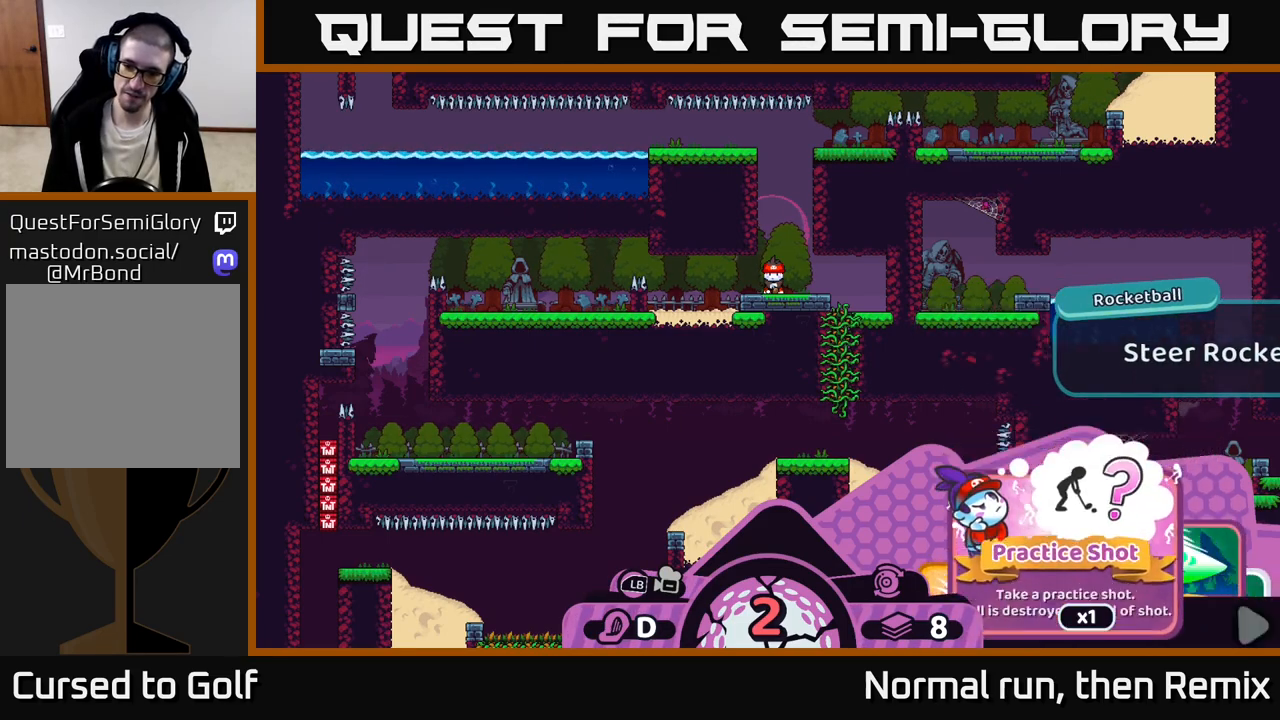
{"buttons": ["R2"], "left_stick": "center", "right_stick": "center", "events": [[67, "left_stick", "center"]]}
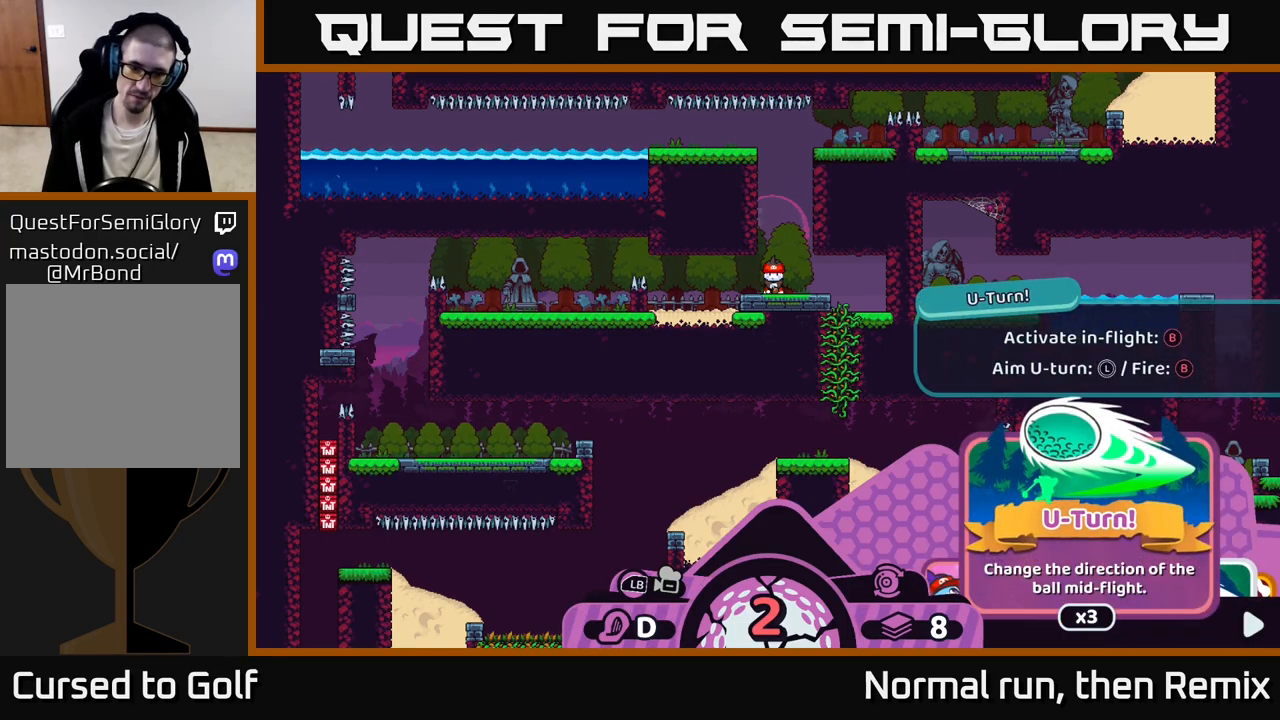
{"buttons": ["R2"], "left_stick": "center", "right_stick": "center", "events": []}
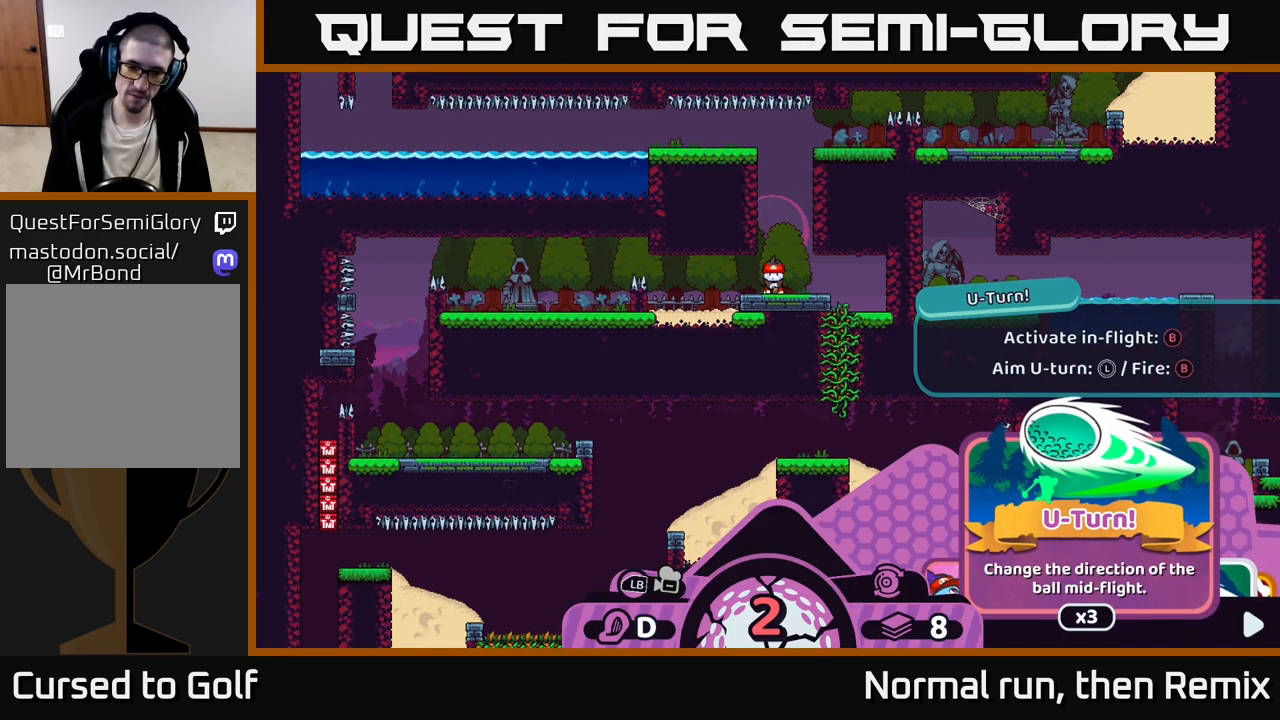
{"buttons": ["B"], "left_stick": "center", "right_stick": "center", "events": [[50, "right_stick", "down"], [267, "right_stick", "center"], [367, "R2", "up"], [467, "B", "down"]]}
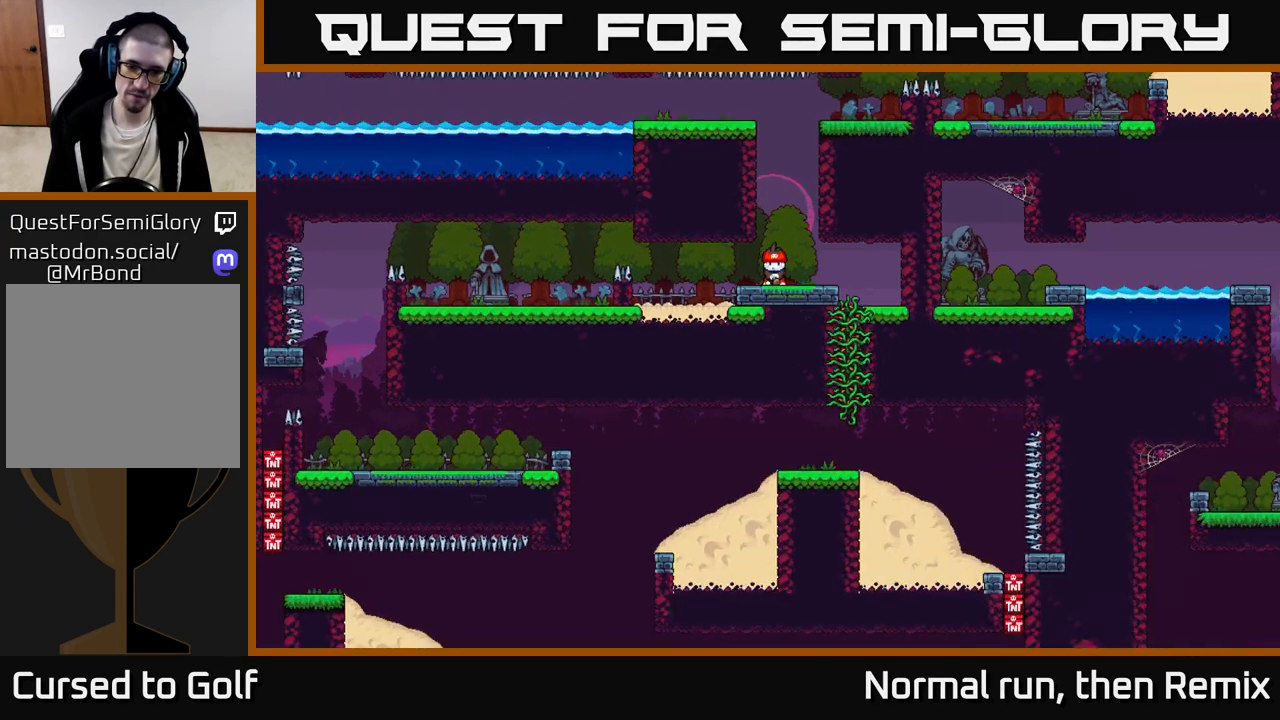
{"buttons": [], "left_stick": "down", "right_stick": "center", "events": [[67, "B", "up"], [267, "left_stick", "down"]]}
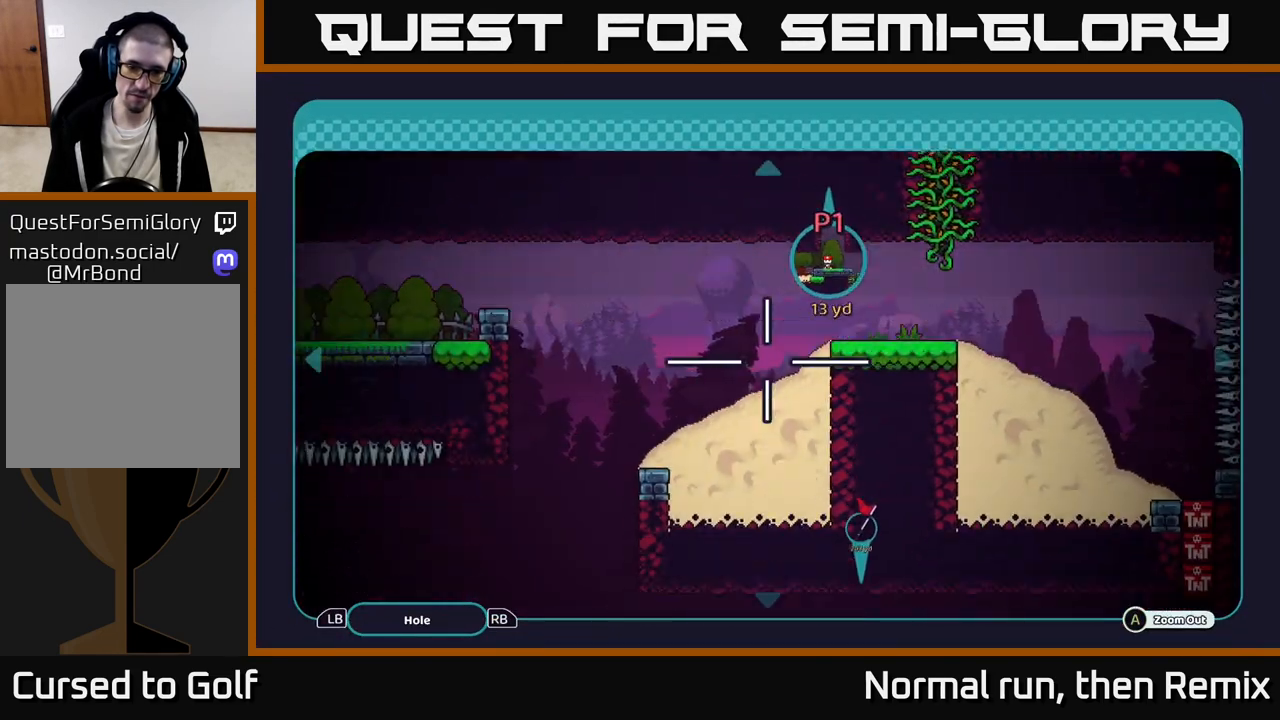
{"buttons": [], "left_stick": "center", "right_stick": "center", "events": [[133, "left_stick", "down-left"], [267, "left_stick", "center"]]}
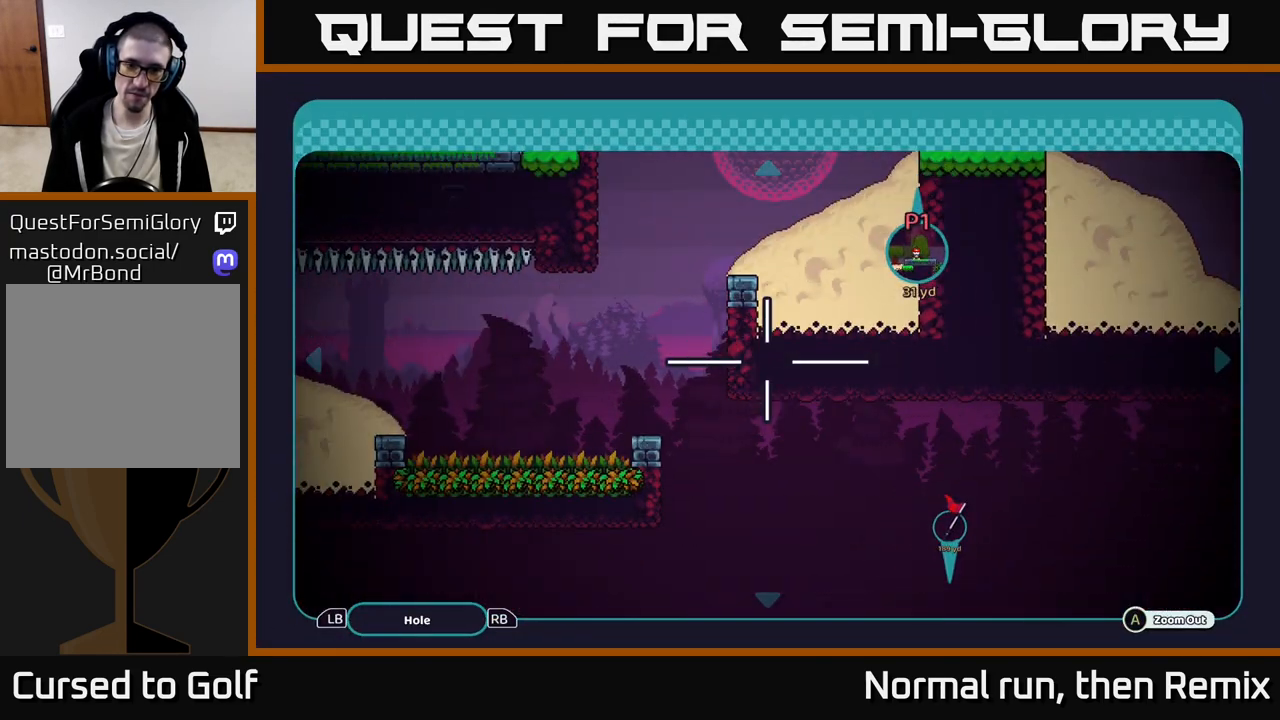
{"buttons": [], "left_stick": "center", "right_stick": "center", "events": [[167, "left_stick", "up"], [400, "left_stick", "center"]]}
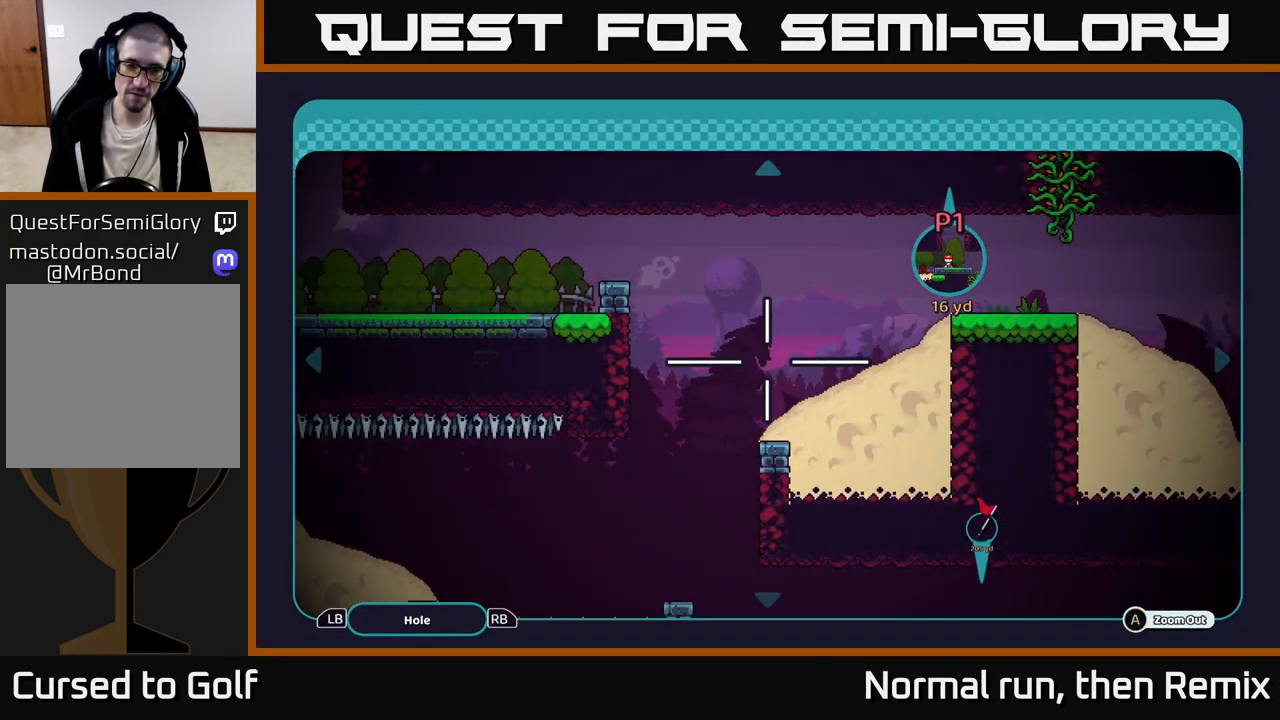
{"buttons": [], "left_stick": "center", "right_stick": "center", "events": [[67, "left_stick", "left"], [250, "left_stick", "center"]]}
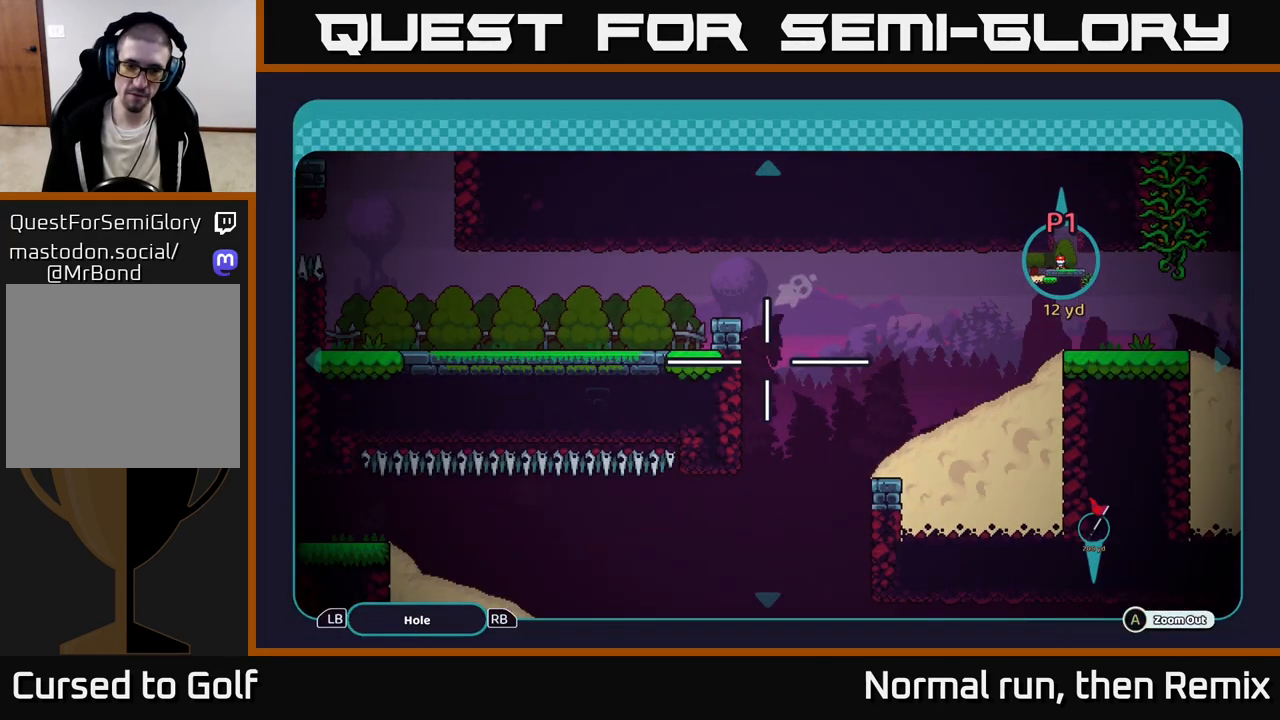
{"buttons": [], "left_stick": "center", "right_stick": "center", "events": []}
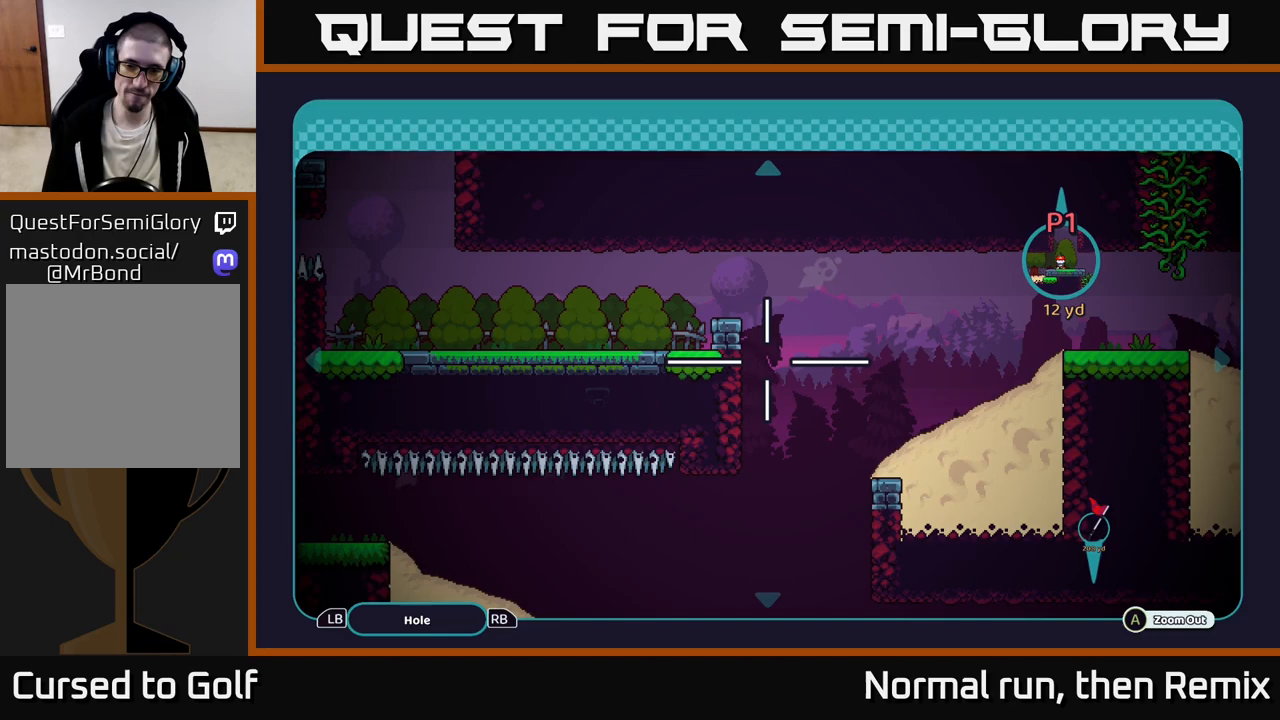
{"buttons": [], "left_stick": "center", "right_stick": "center", "events": []}
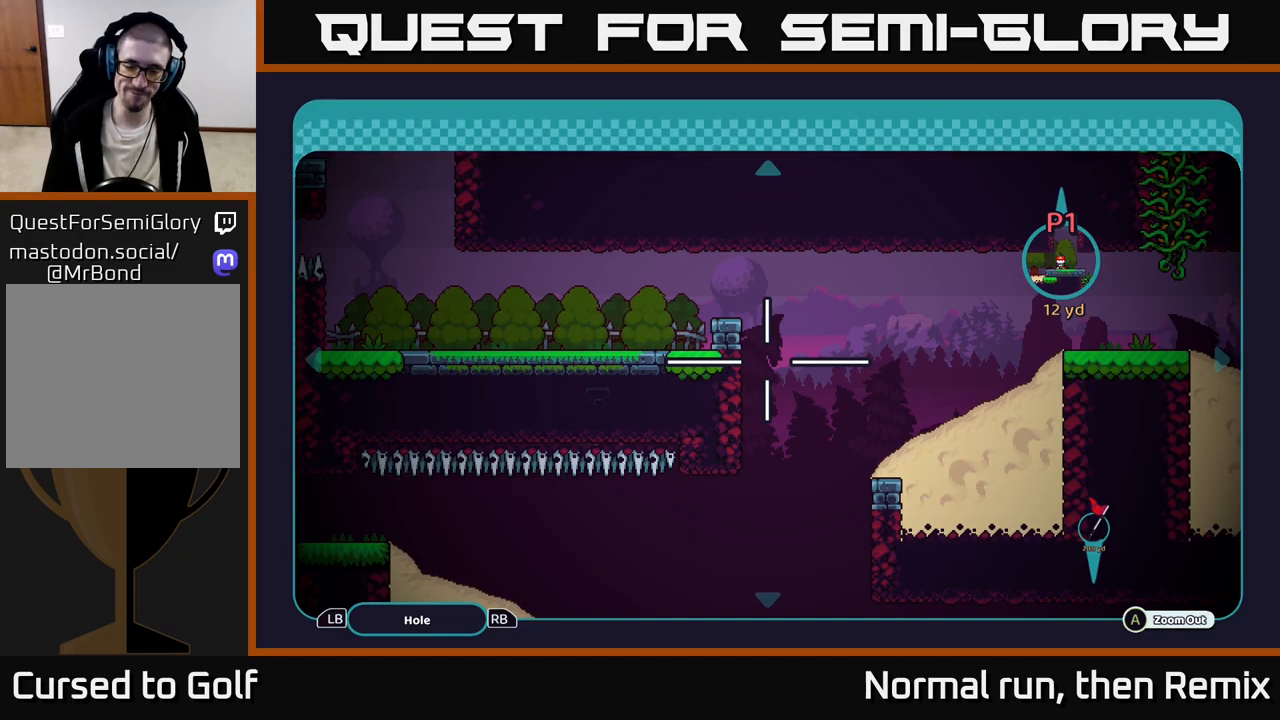
{"buttons": [], "left_stick": "center", "right_stick": "center", "events": []}
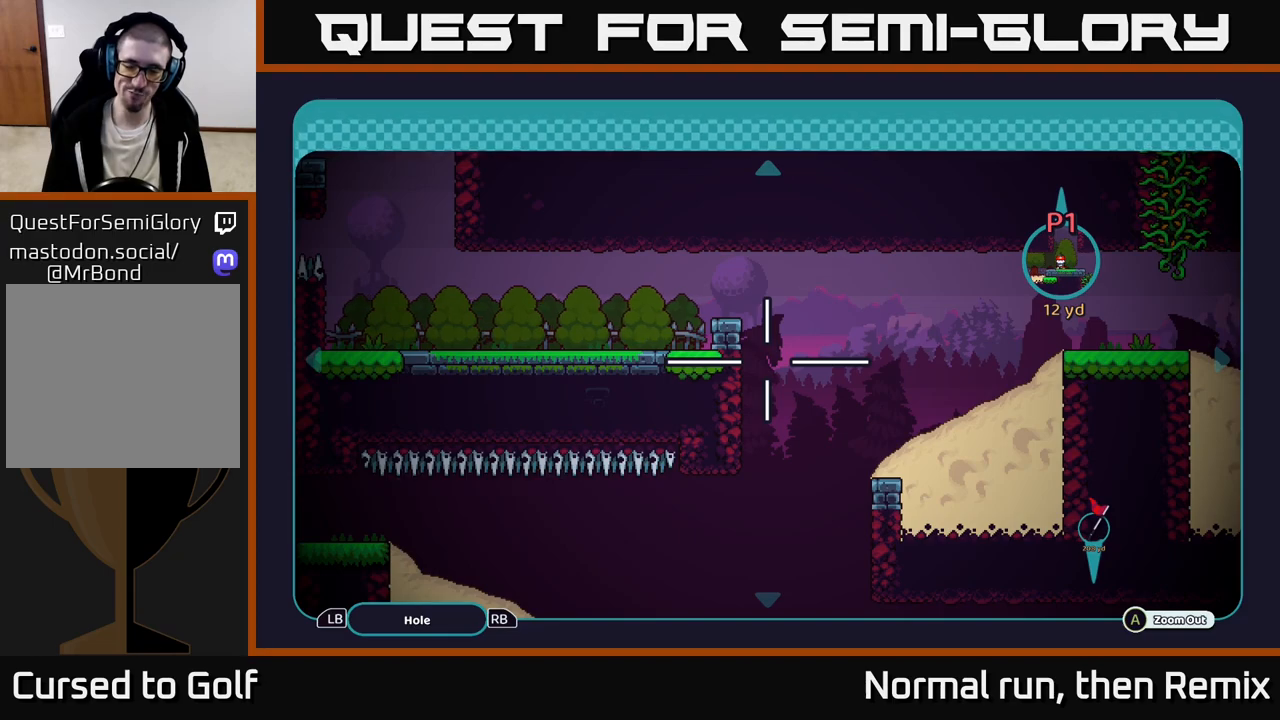
{"buttons": [], "left_stick": "center", "right_stick": "center", "events": []}
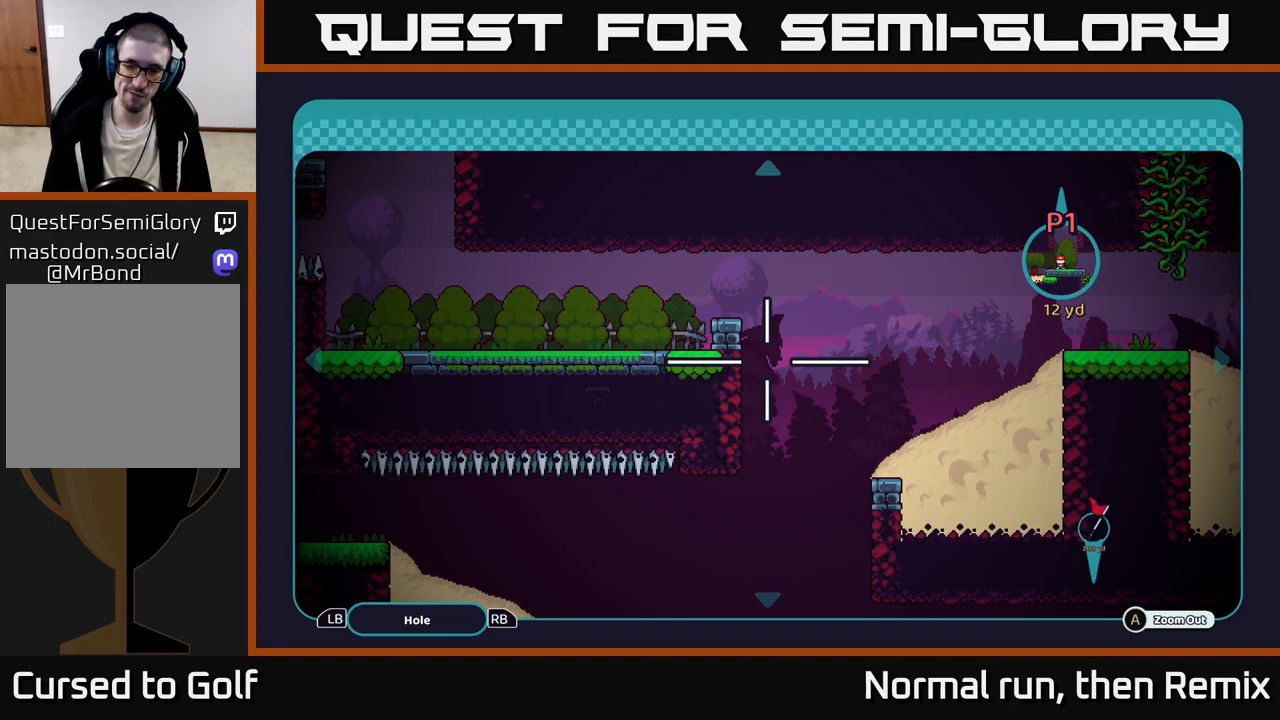
{"buttons": [], "left_stick": "center", "right_stick": "center", "events": [[117, "B", "down"], [233, "B", "up"]]}
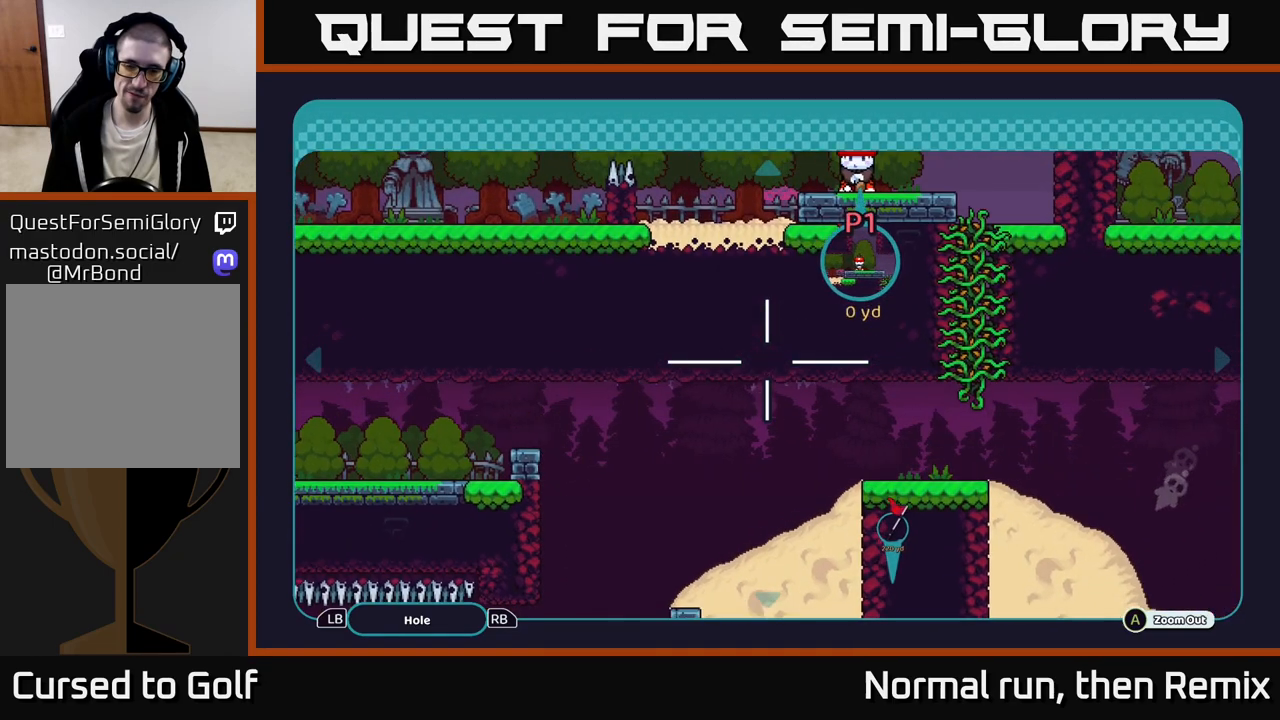
{"buttons": [], "left_stick": "center", "right_stick": "center", "events": []}
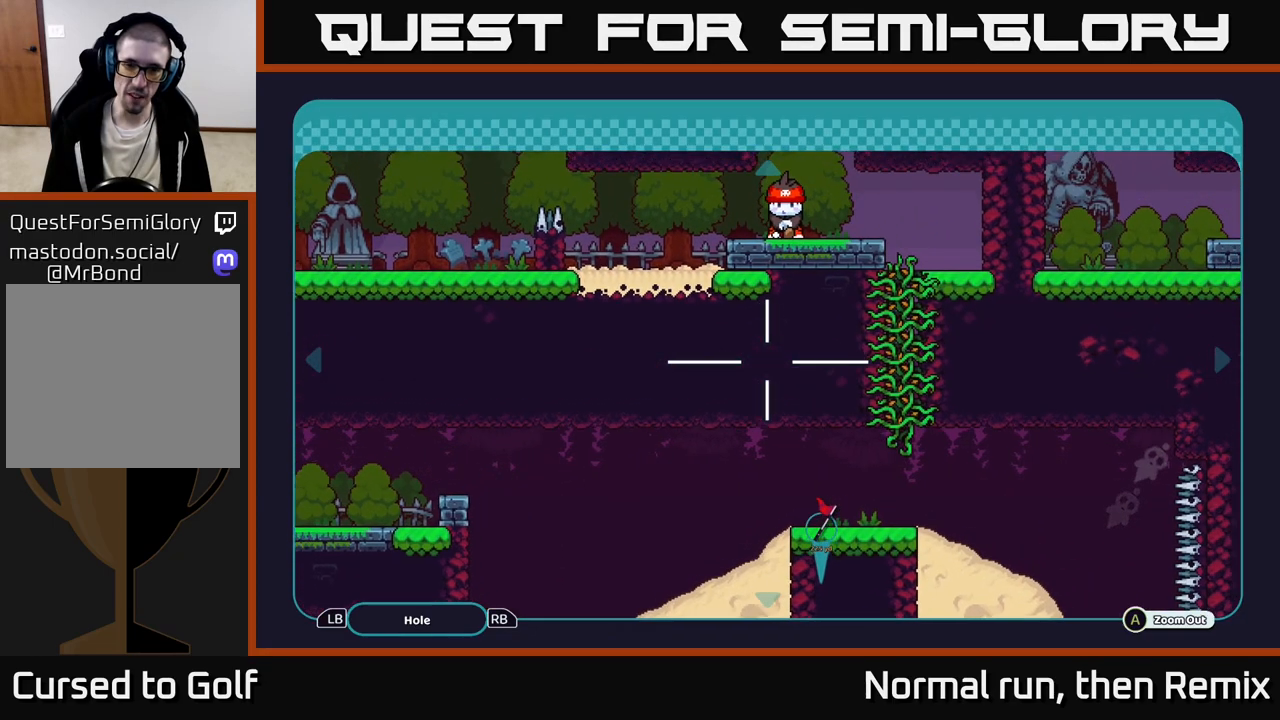
{"buttons": ["R2"], "left_stick": "center", "right_stick": "center", "events": [[350, "R2", "down"]]}
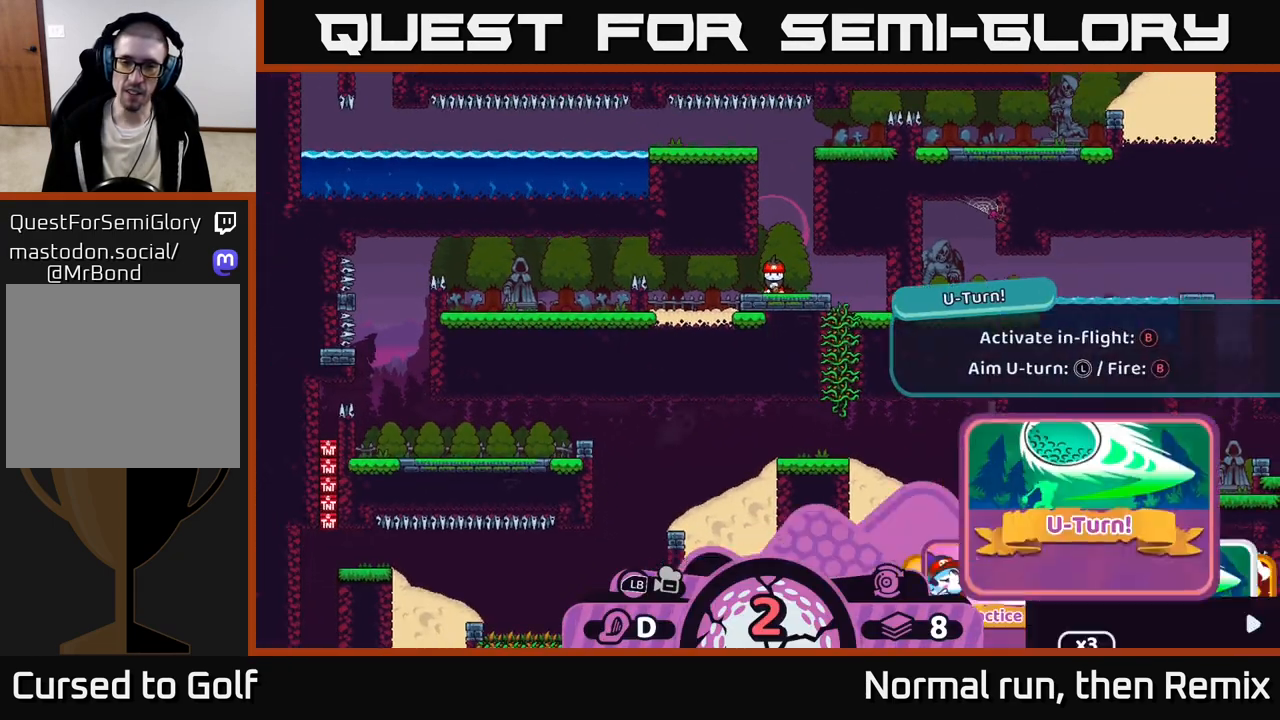
{"buttons": ["R2"], "left_stick": "center", "right_stick": "center", "events": []}
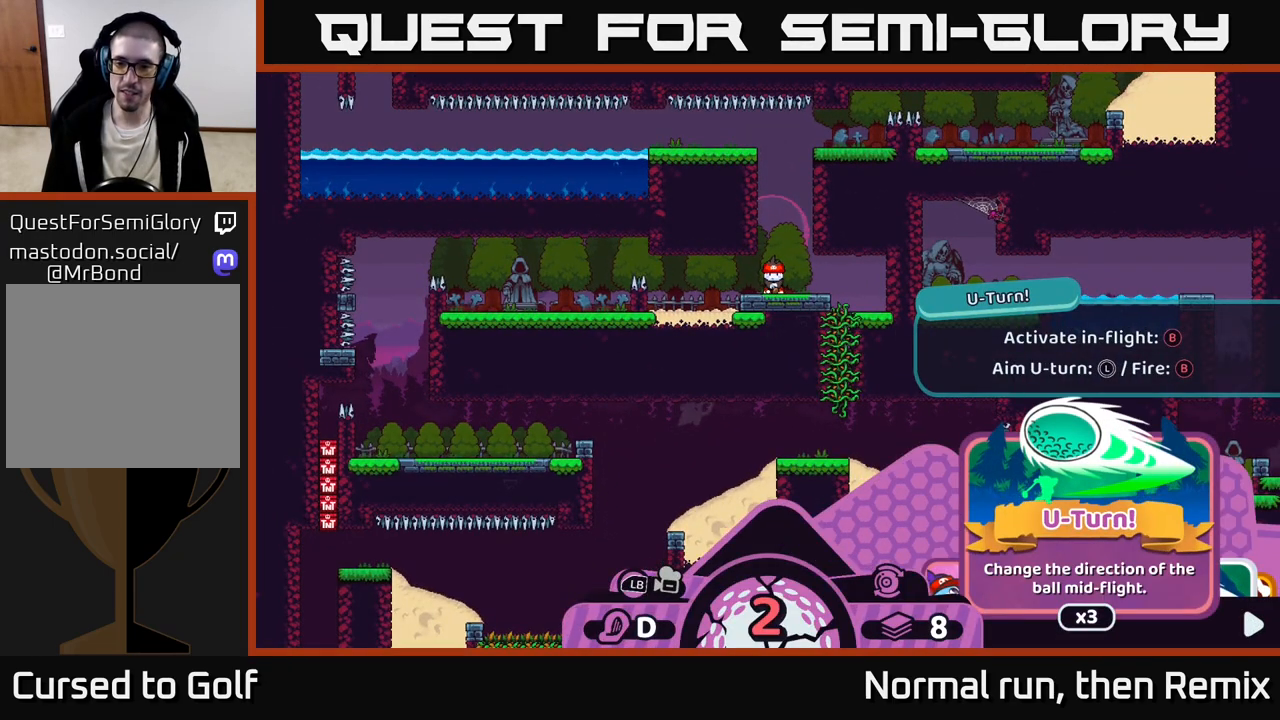
{"buttons": ["R2"], "left_stick": "center", "right_stick": "center", "events": [[183, "left_stick", "right"], [333, "left_stick", "center"]]}